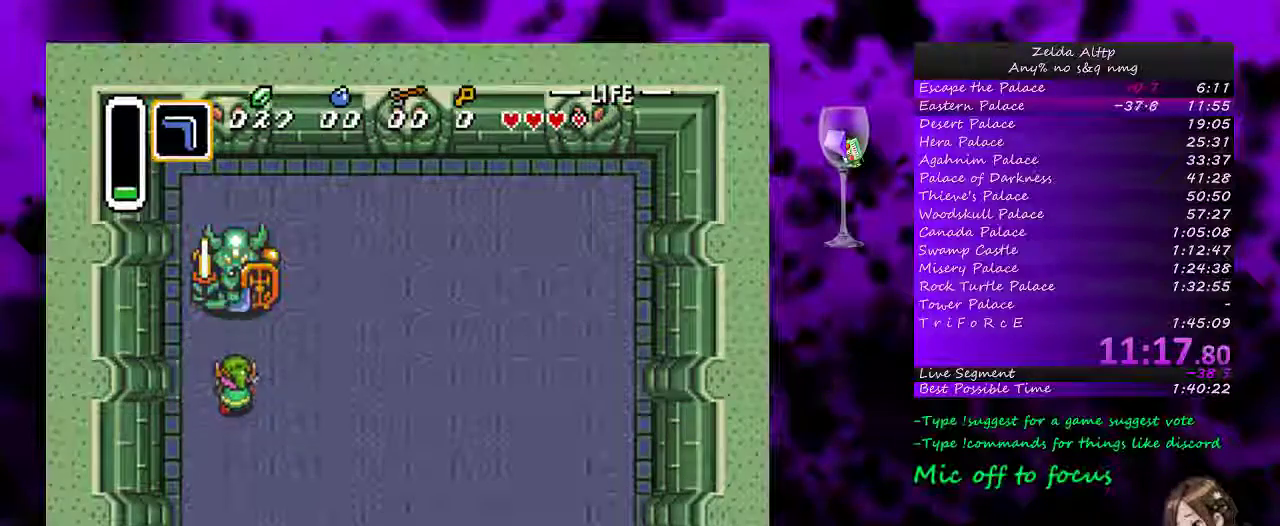
Gameplay with a controller (Nintendo layout); each line is a JSON object with the inputs held at the frame after it. "events" lists button and stick changes between this image and that frame as [ms after this image, input, new state], when the widget could be followed in between. Not read: L3 R3.
{"buttons": ["Y"], "events": [[17, "Y", "down"], [50, "DPAD_UP", "up"], [167, "DPAD_UP", "down"], [300, "DPAD_UP", "up"], [300, "Y", "up"], [400, "Y", "down"]]}
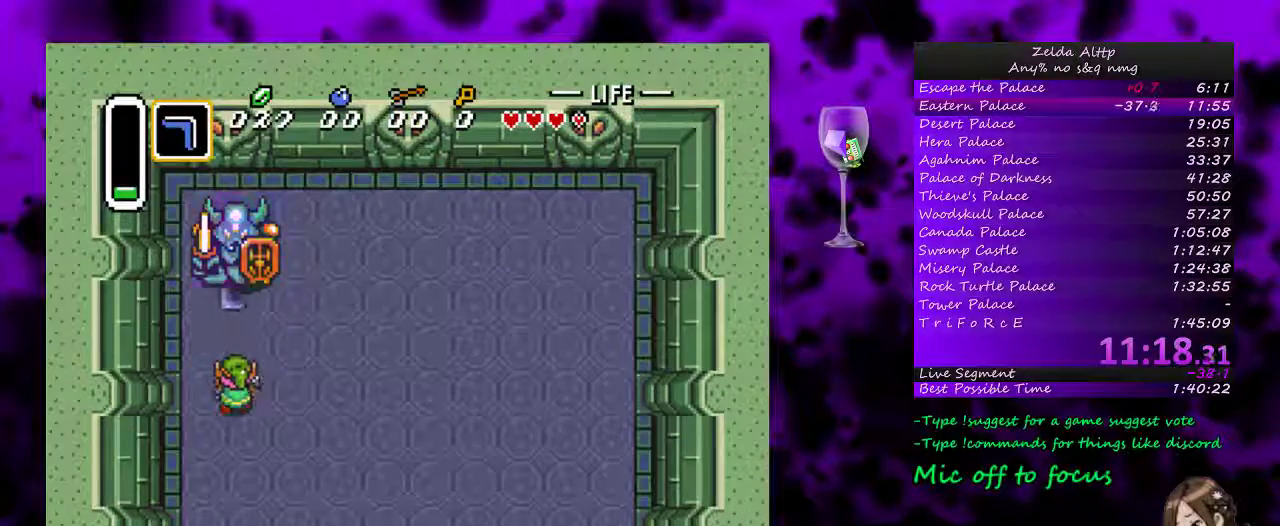
{"buttons": ["Y"], "events": [[133, "DPAD_UP", "down"], [167, "Y", "up"], [300, "Y", "down"], [333, "DPAD_UP", "up"]]}
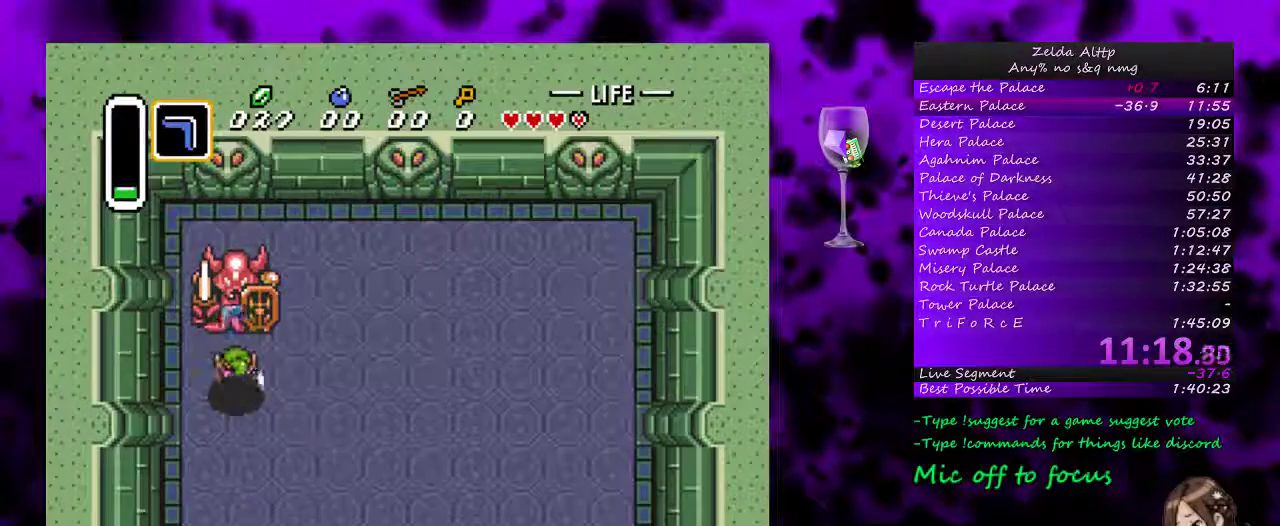
{"buttons": ["Y"], "events": [[200, "Y", "up"], [267, "Y", "down"], [367, "Y", "up"], [417, "Y", "down"]]}
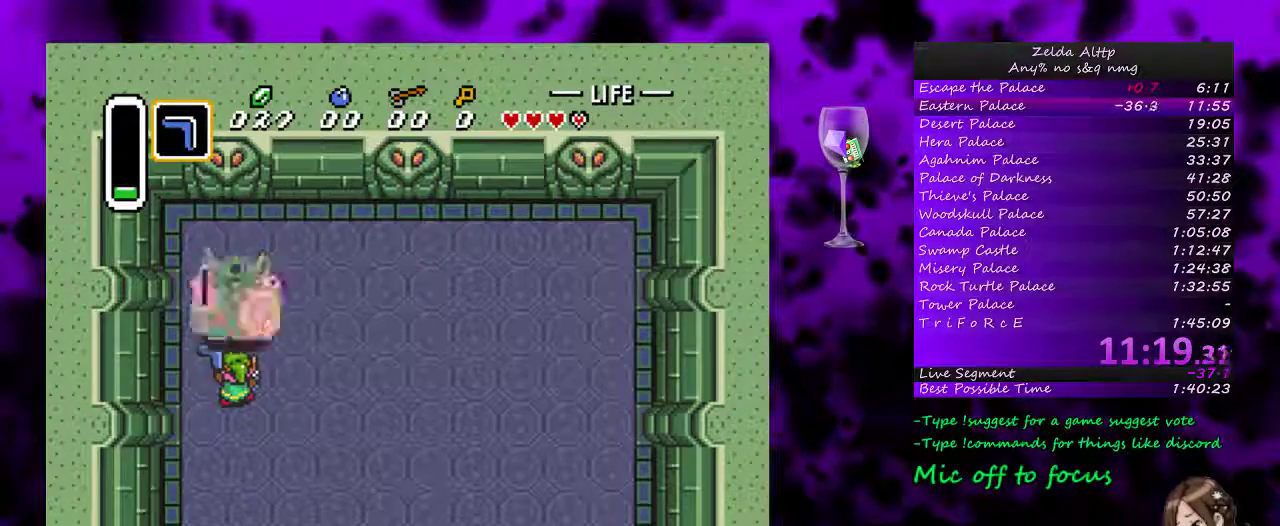
{"buttons": ["Y"], "events": [[217, "Y", "up"], [267, "Y", "down"], [350, "Y", "up"], [417, "Y", "down"]]}
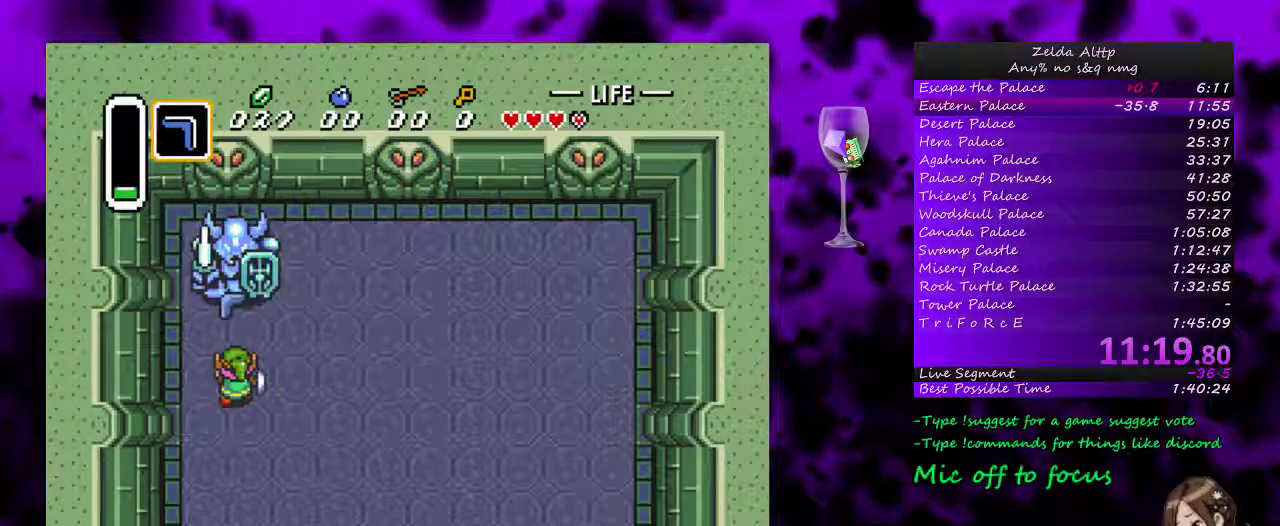
{"buttons": ["Y", "DPAD_UP"], "events": [[200, "Y", "up"], [267, "Y", "down"], [483, "DPAD_UP", "down"]]}
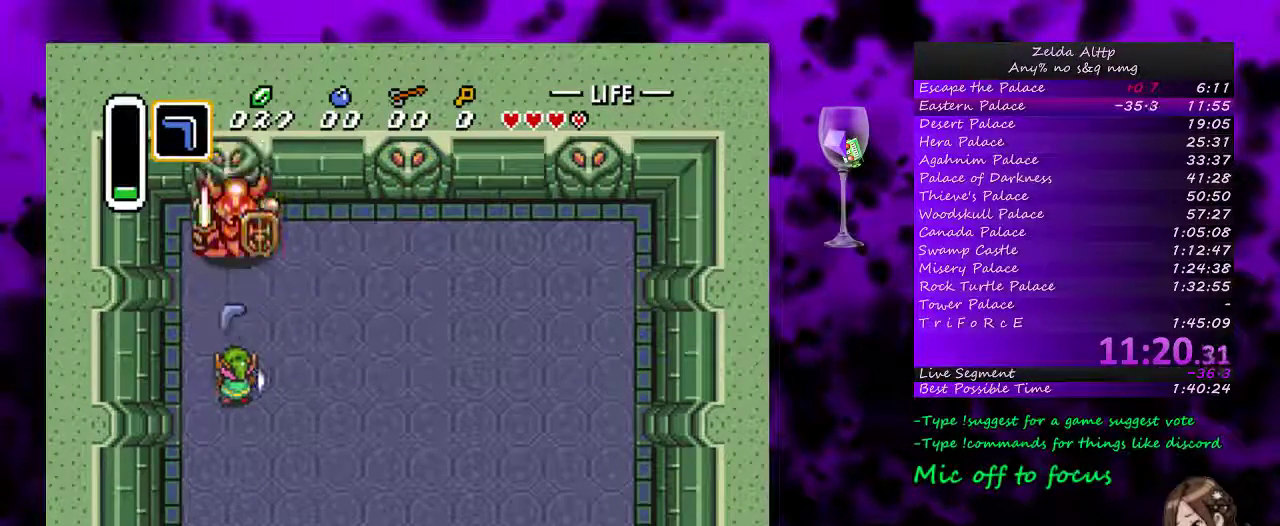
{"buttons": [], "events": [[233, "DPAD_UP", "up"], [300, "Y", "up"], [350, "Y", "down"], [483, "Y", "up"]]}
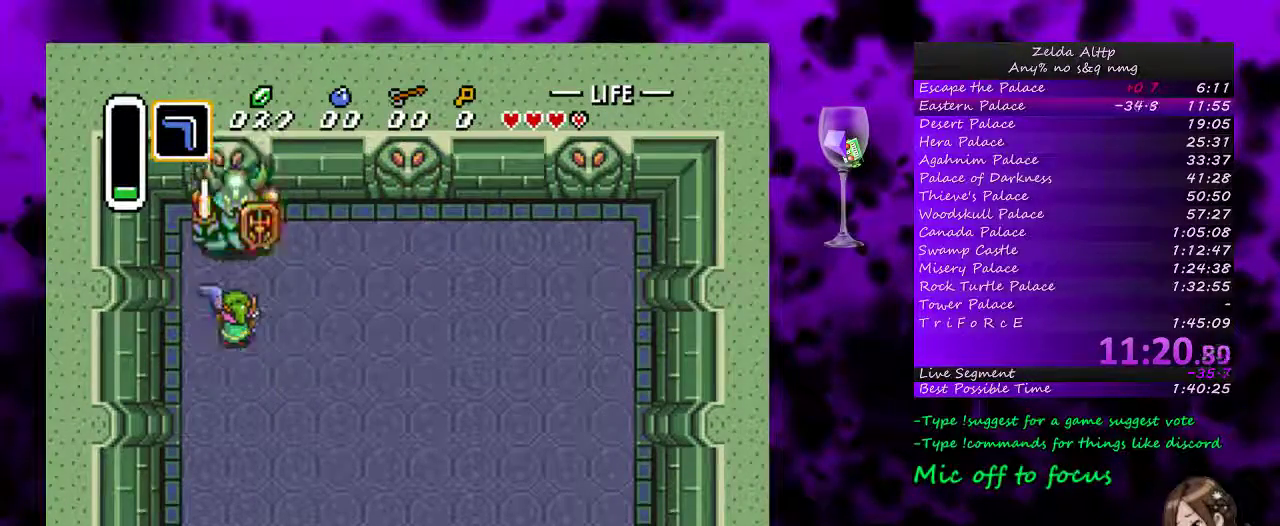
{"buttons": [], "events": [[50, "Y", "down"], [333, "Y", "up"], [383, "Y", "down"], [483, "Y", "up"]]}
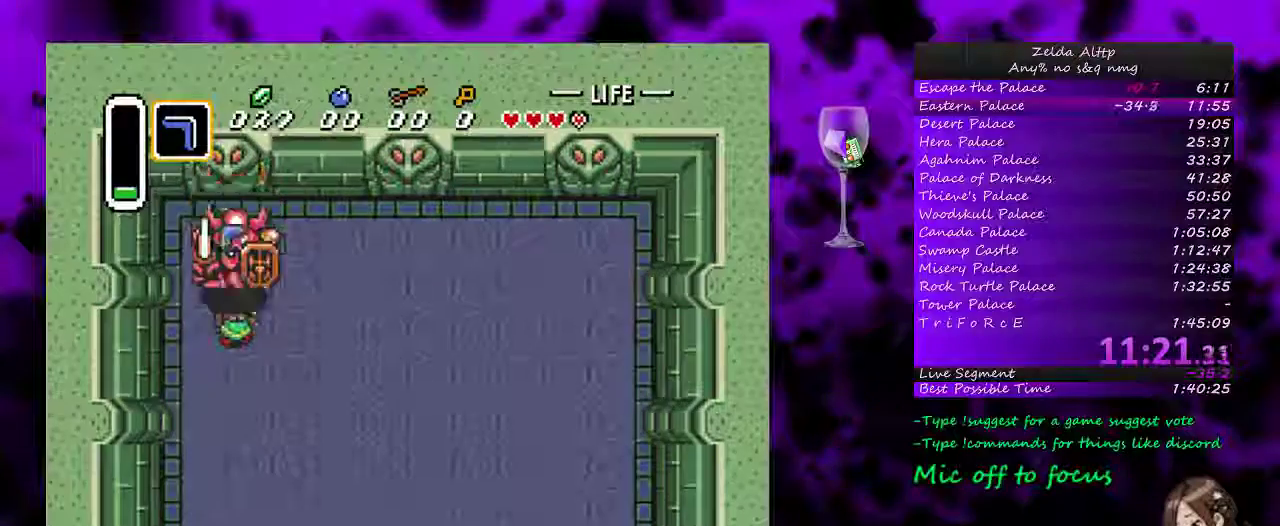
{"buttons": ["Y"], "events": [[117, "Y", "down"], [200, "Y", "up"], [300, "Y", "down"]]}
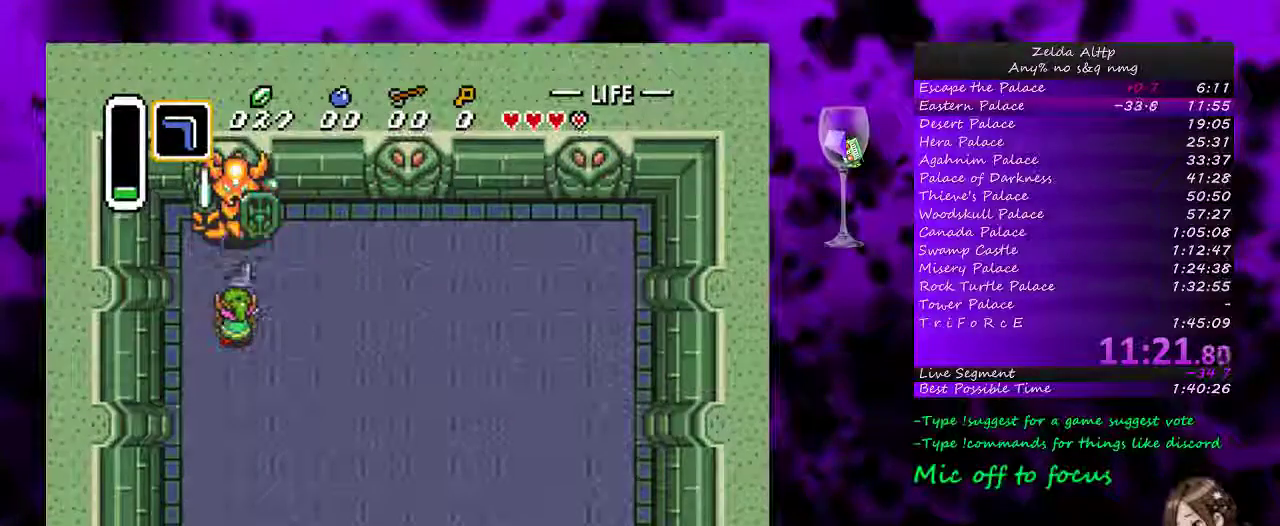
{"buttons": ["Y"], "events": [[83, "Y", "up"], [133, "Y", "down"]]}
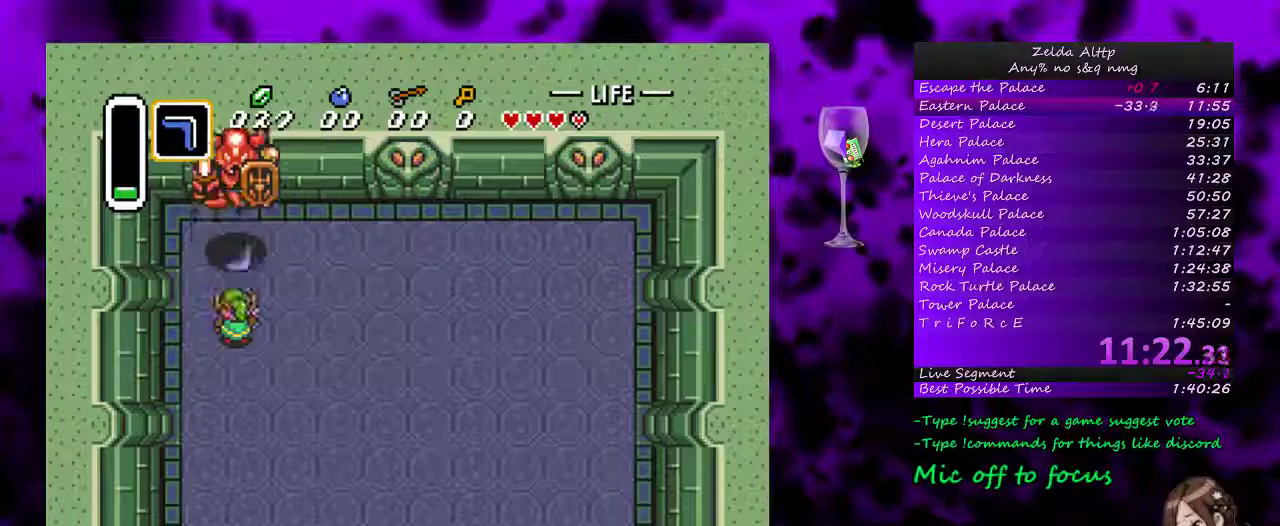
{"buttons": ["DPAD_UP"], "events": [[117, "Y", "up"], [183, "Y", "down"], [300, "Y", "up"], [400, "Y", "down"], [450, "DPAD_UP", "down"], [500, "Y", "up"]]}
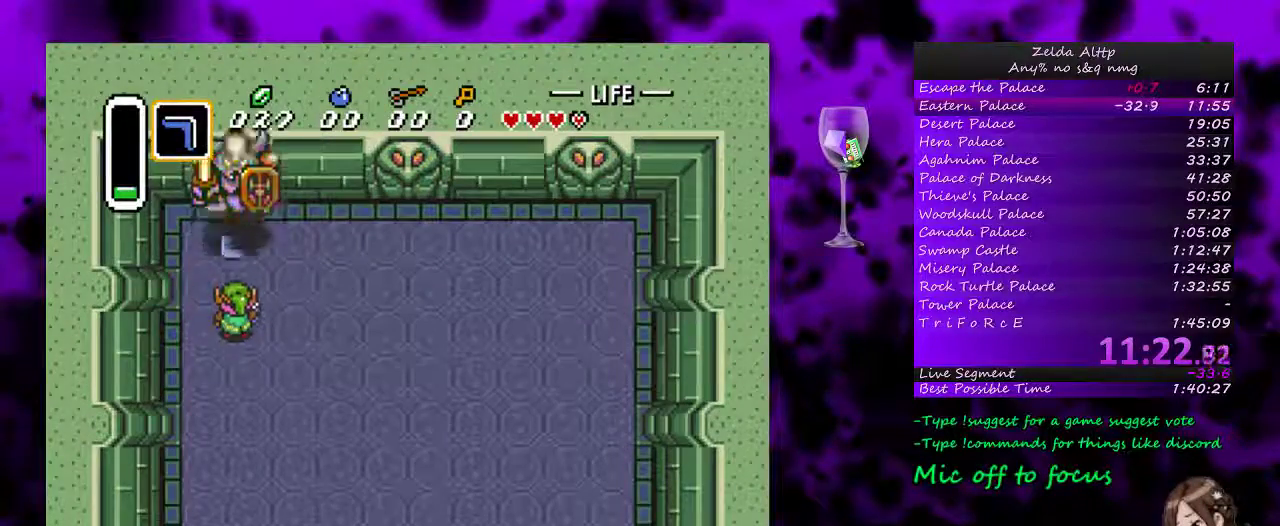
{"buttons": [], "events": [[150, "DPAD_UP", "up"], [167, "Y", "down"], [450, "Y", "up"]]}
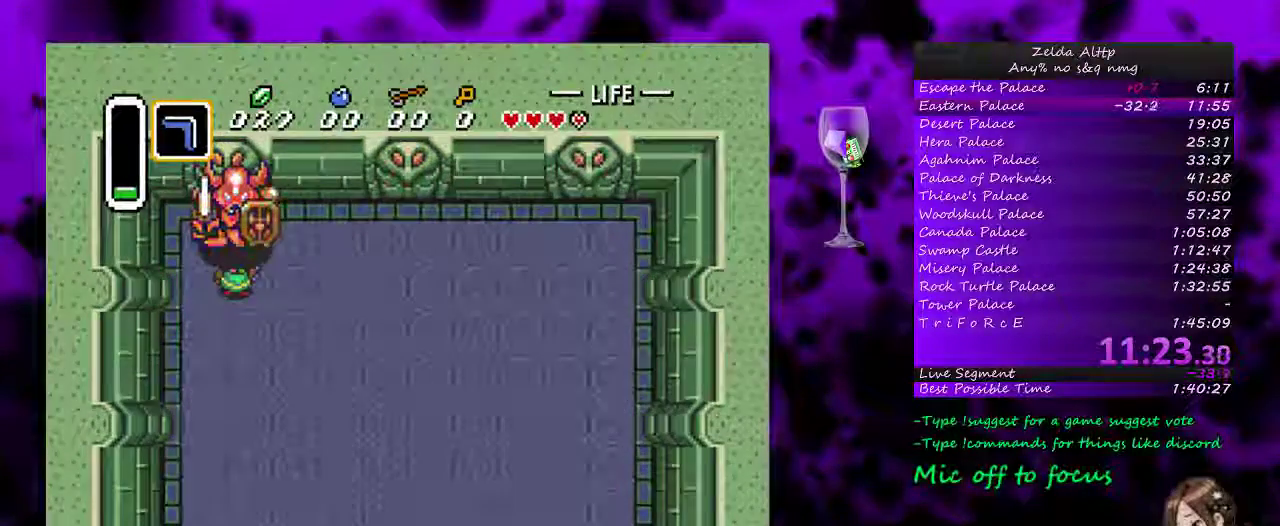
{"buttons": [], "events": [[17, "Y", "down"], [450, "Y", "up"]]}
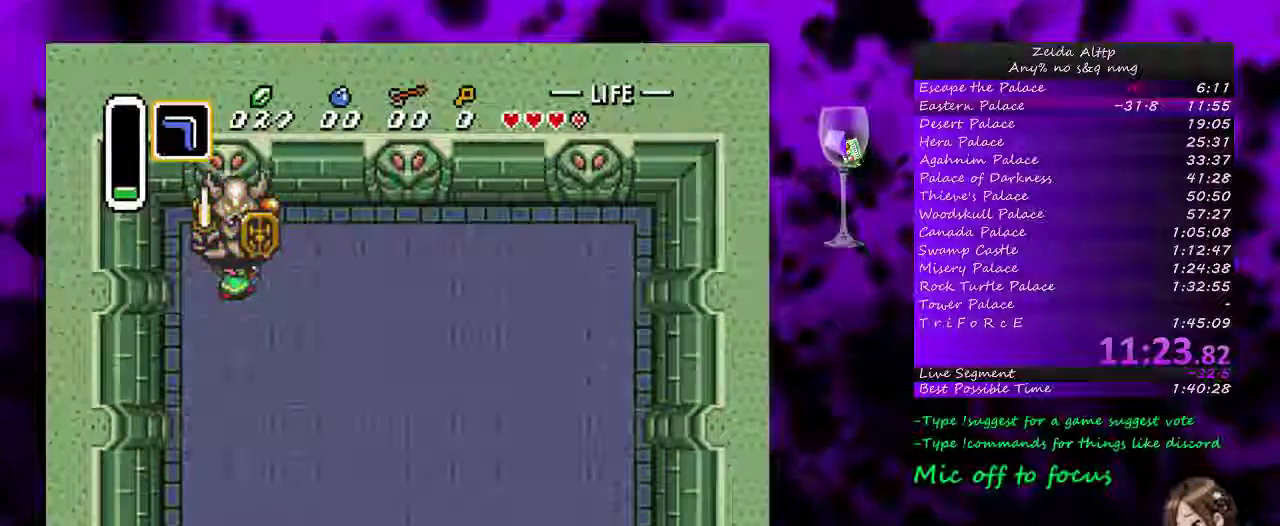
{"buttons": ["Y"], "events": [[50, "Y", "down"], [117, "Y", "up"], [217, "Y", "down"]]}
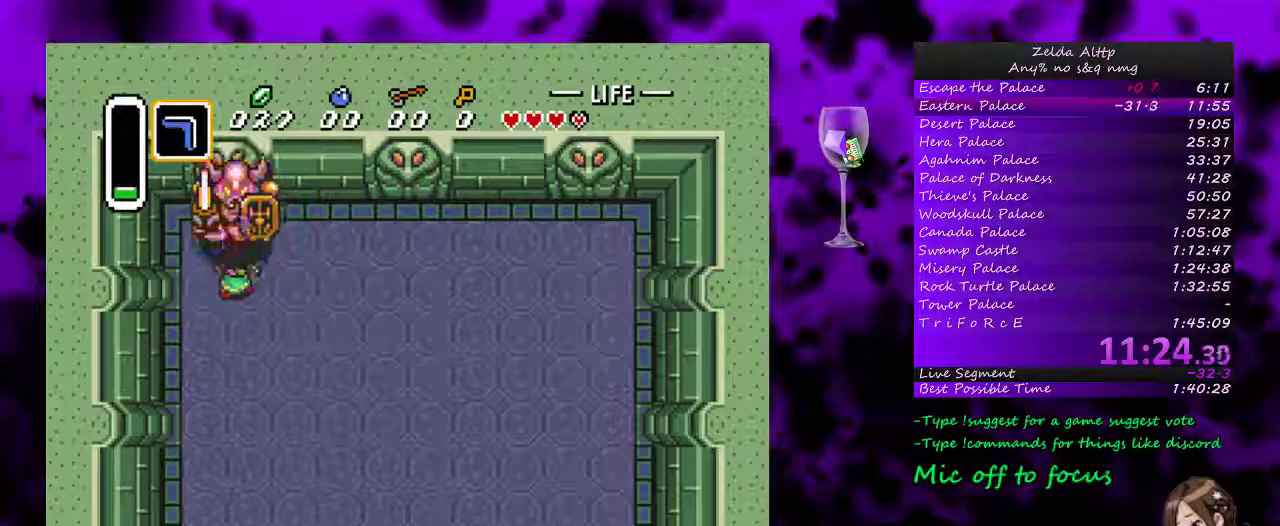
{"buttons": [], "events": [[300, "Y", "up"], [383, "Y", "down"], [450, "Y", "up"]]}
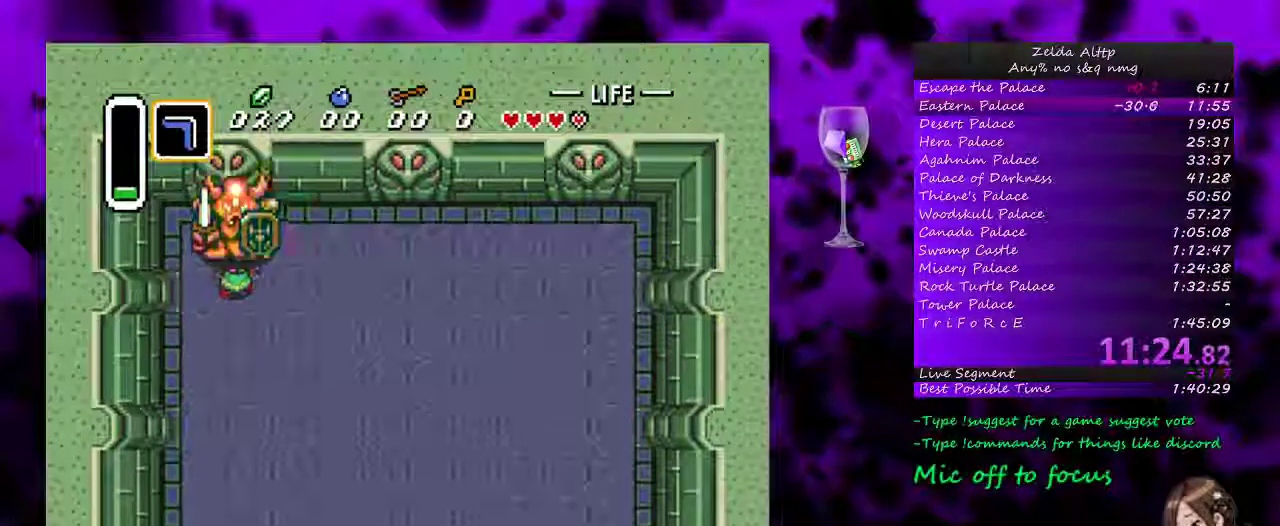
{"buttons": [], "events": [[50, "Y", "down"], [333, "Y", "up"]]}
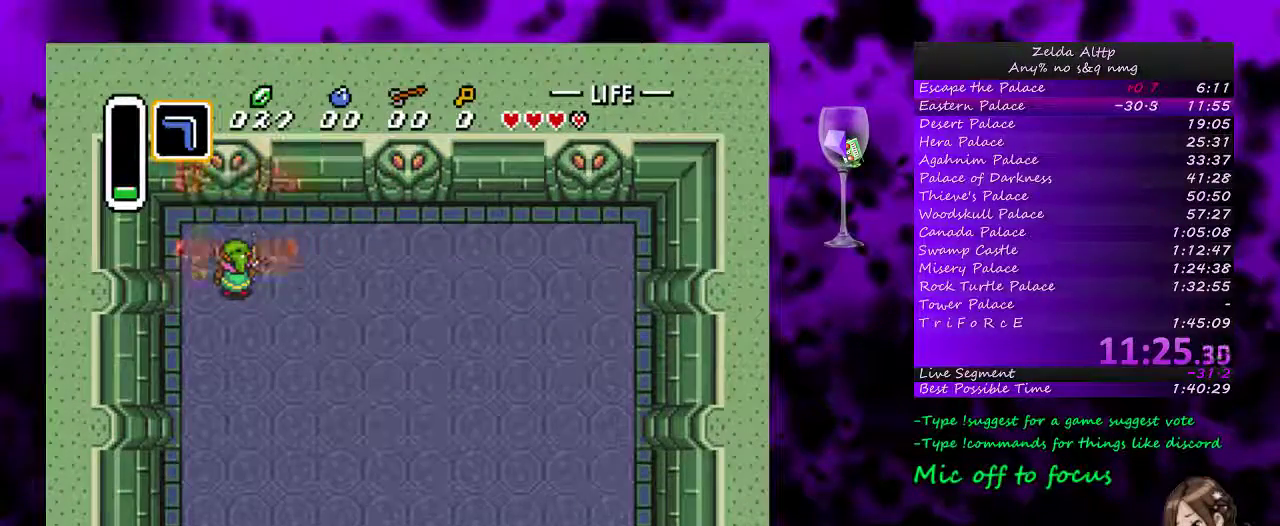
{"buttons": ["DPAD_RIGHT"], "events": [[17, "DPAD_UP", "down"], [300, "DPAD_RIGHT", "down"], [367, "DPAD_UP", "up"]]}
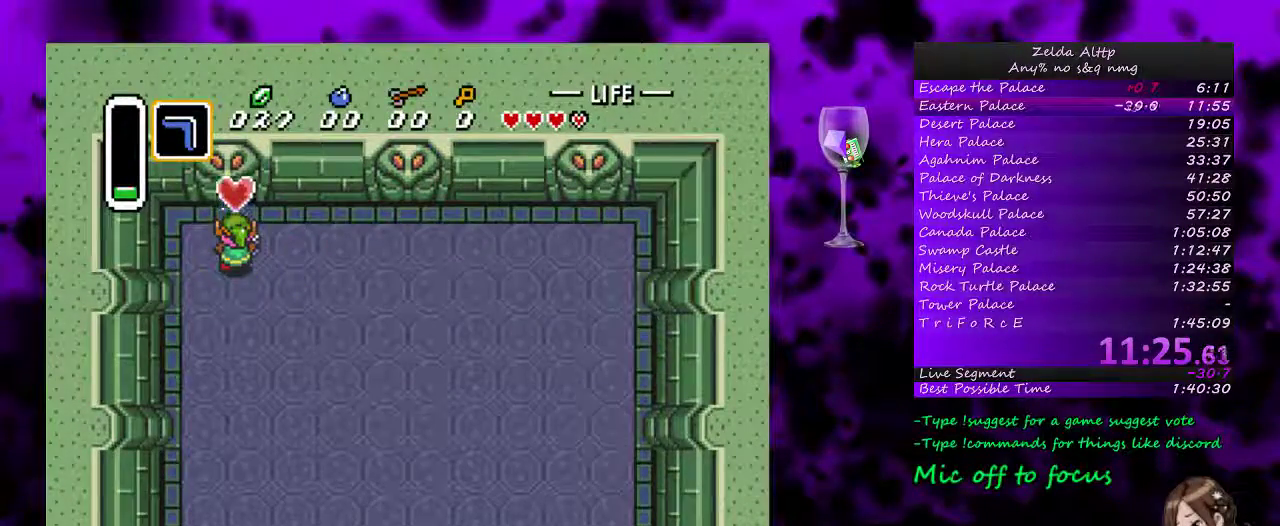
{"buttons": ["A", "DPAD_RIGHT"], "events": [[200, "A", "down"], [333, "A", "up"], [383, "A", "down"]]}
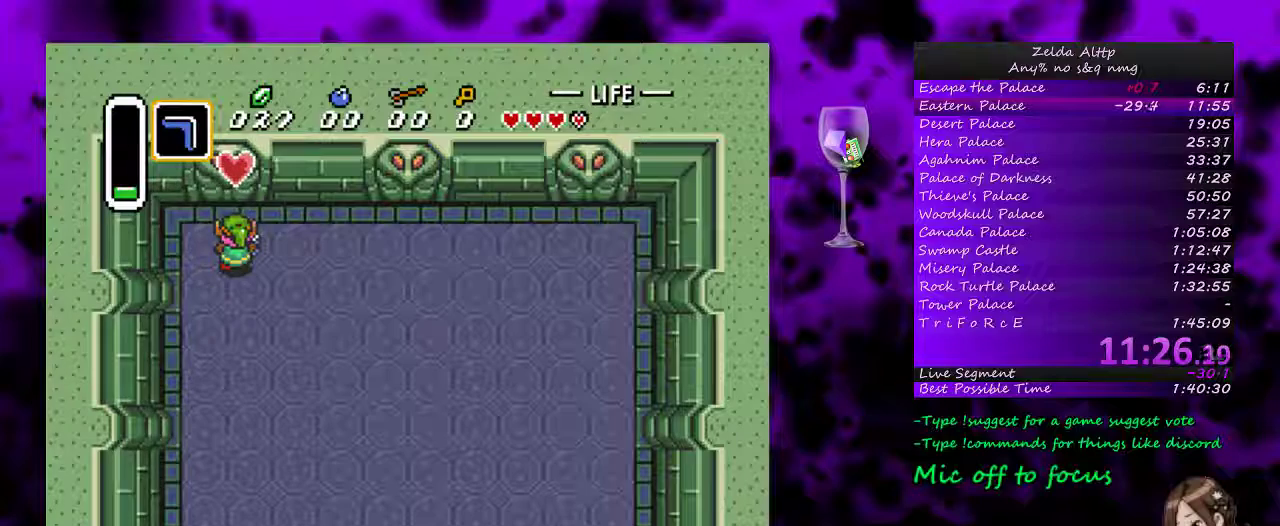
{"buttons": ["DPAD_DOWN", "DPAD_RIGHT"], "events": [[83, "DPAD_DOWN", "down"], [167, "A", "up"]]}
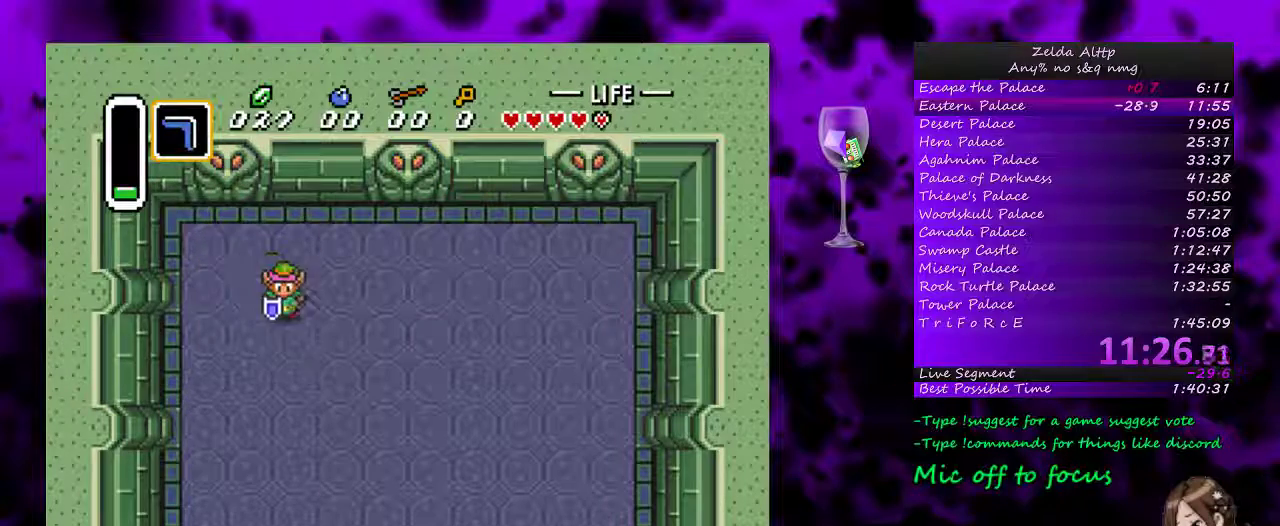
{"buttons": ["DPAD_DOWN", "DPAD_RIGHT"], "events": []}
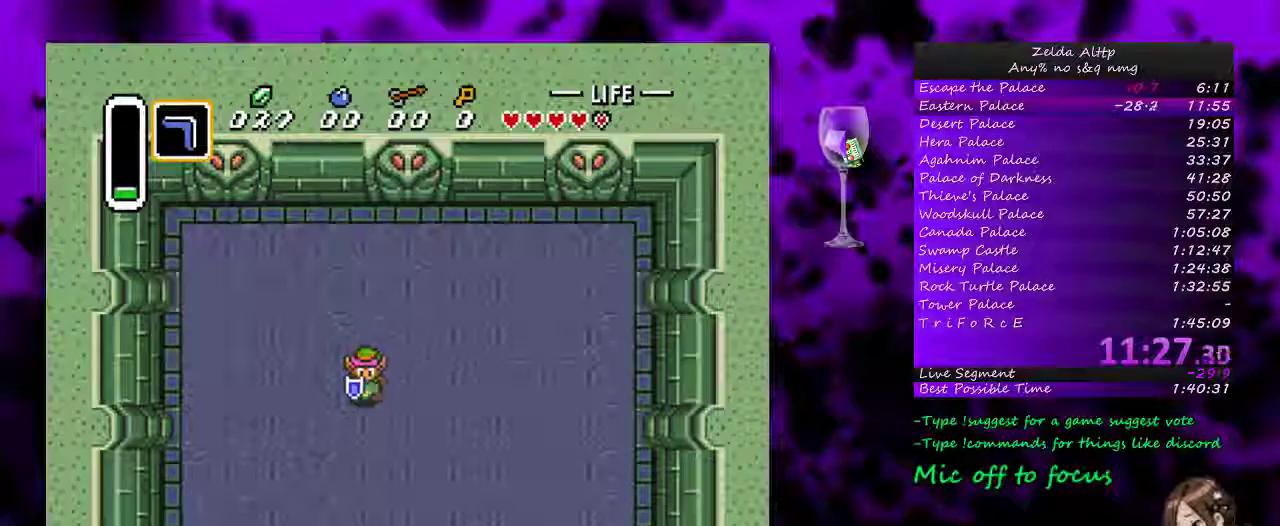
{"buttons": [], "events": [[250, "DPAD_RIGHT", "up"], [433, "DPAD_DOWN", "up"]]}
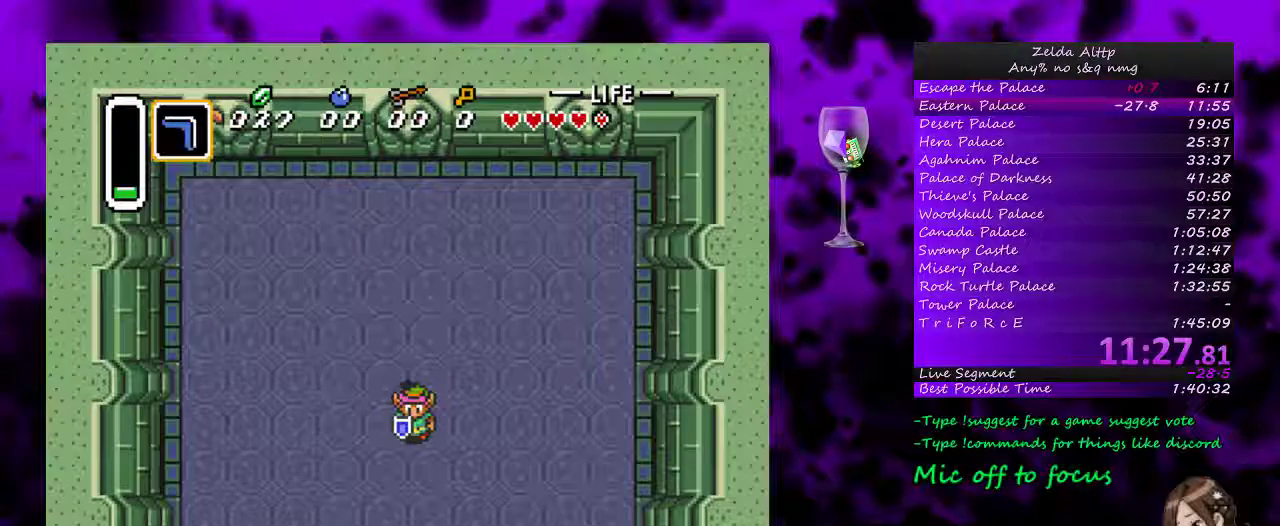
{"buttons": [], "events": [[400, "DPAD_UP", "down"], [450, "DPAD_UP", "up"]]}
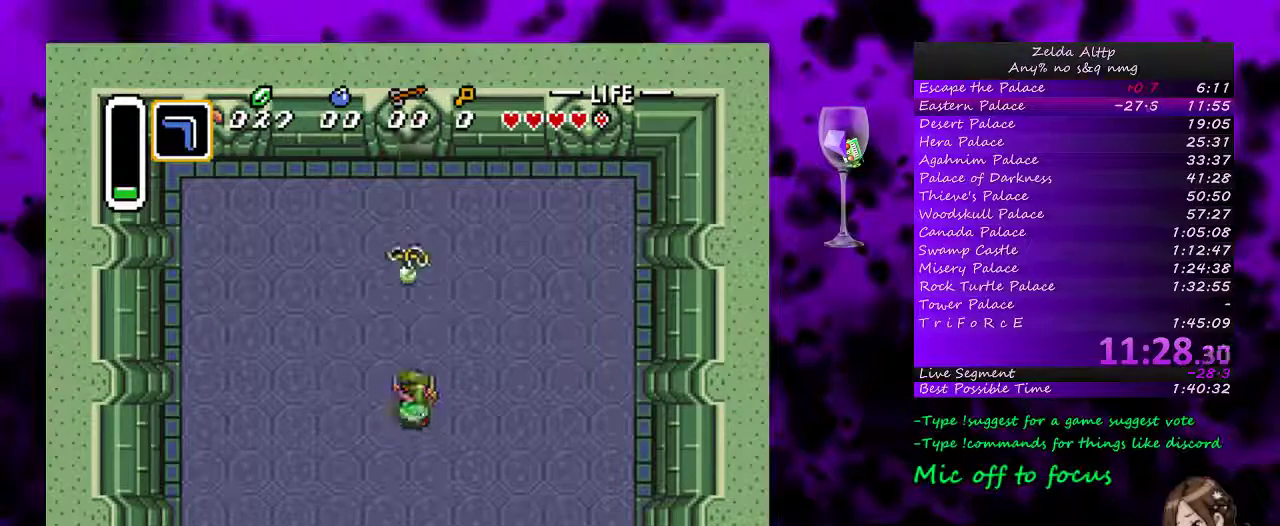
{"buttons": ["A"], "events": [[267, "A", "down"]]}
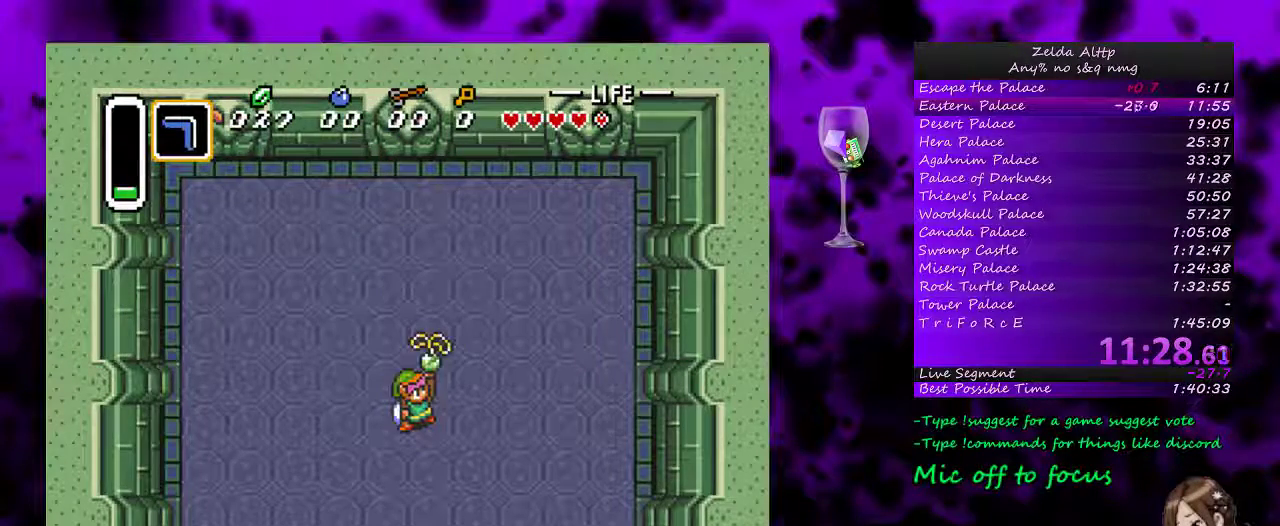
{"buttons": [], "events": [[150, "A", "up"], [233, "A", "down"], [300, "A", "up"], [367, "A", "down"], [467, "A", "up"]]}
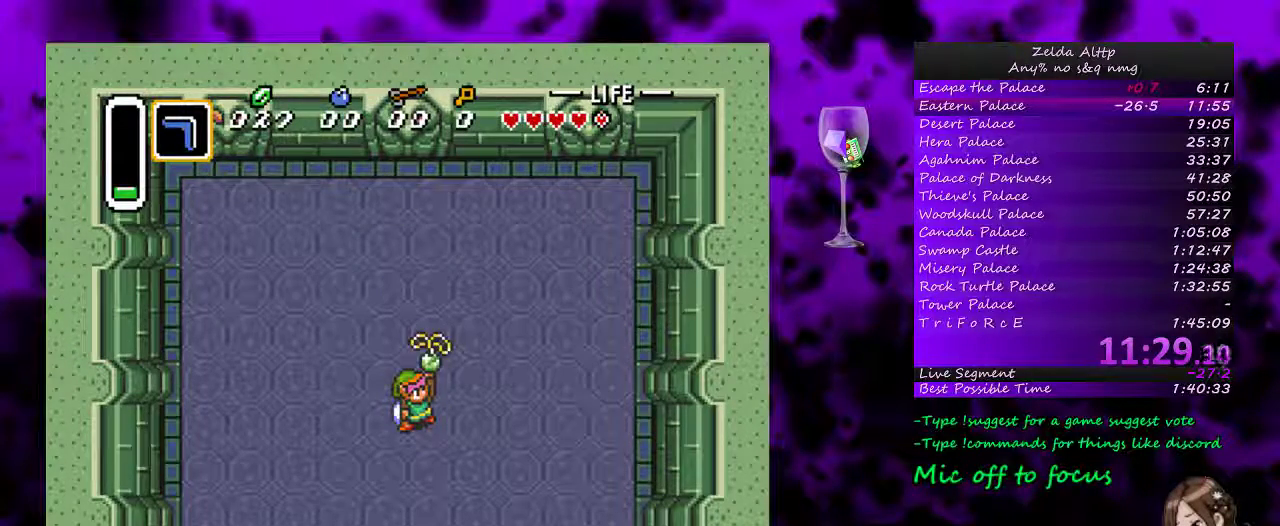
{"buttons": ["A"], "events": [[17, "A", "down"]]}
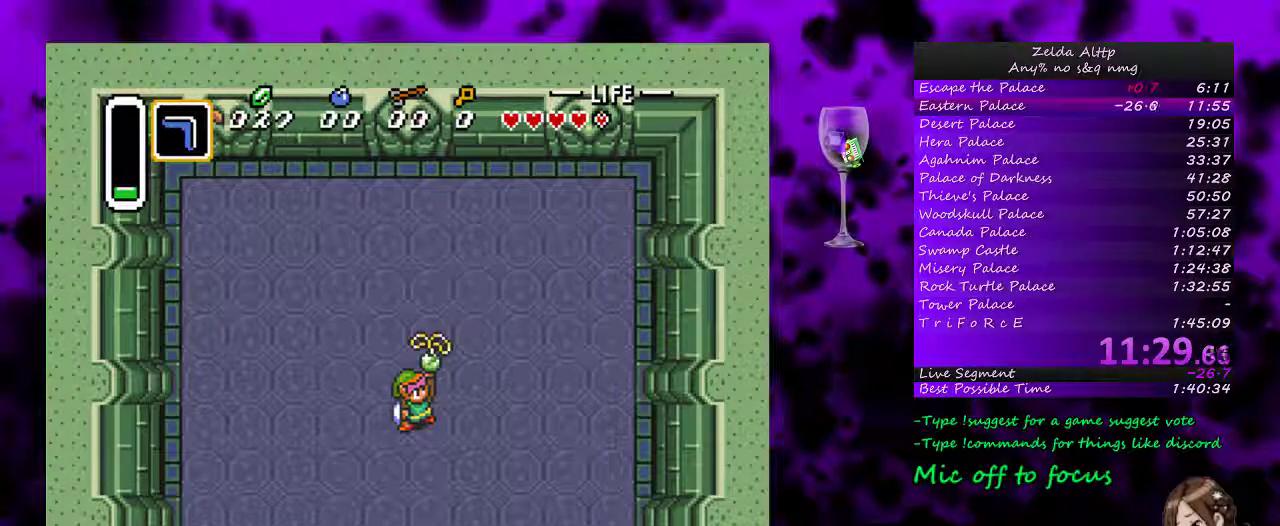
{"buttons": ["A"], "events": [[400, "A", "up"], [450, "A", "down"]]}
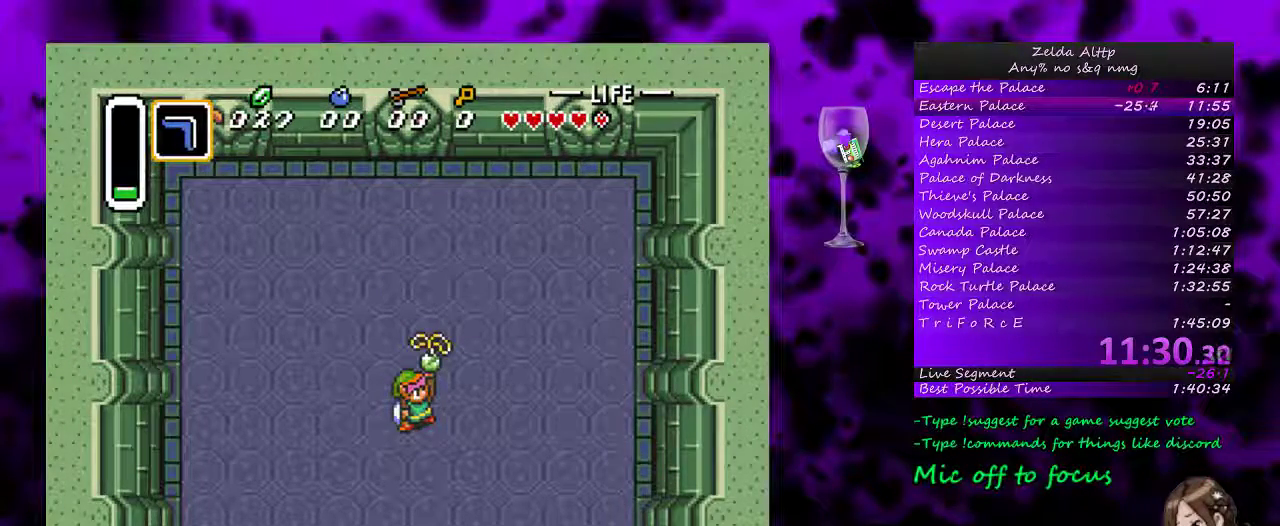
{"buttons": ["A"], "events": [[50, "A", "up"], [133, "A", "down"]]}
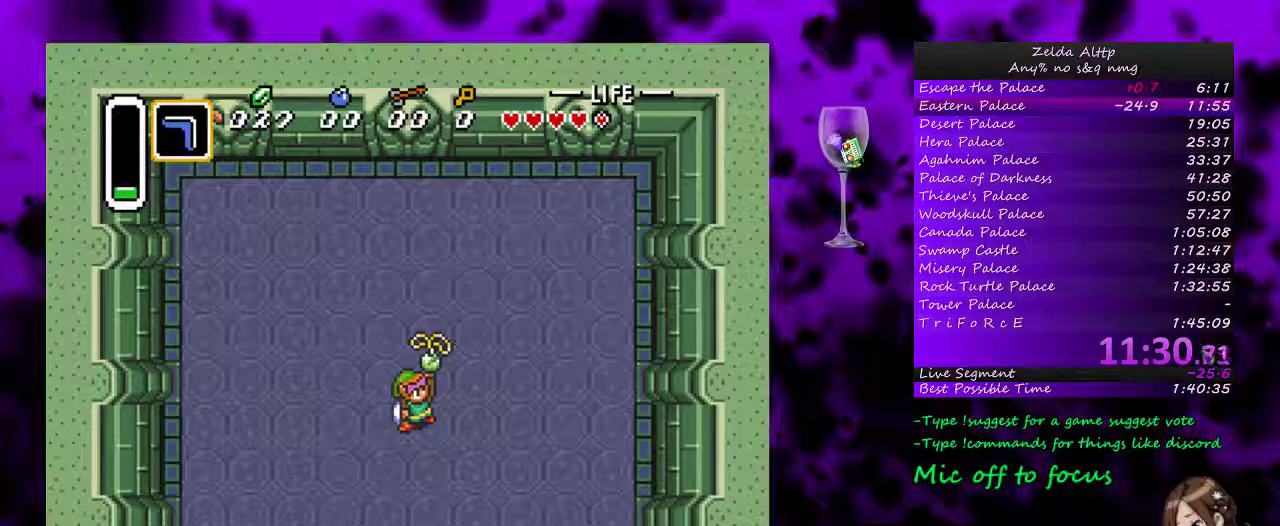
{"buttons": ["A"], "events": [[50, "A", "up"], [133, "A", "down"], [200, "A", "up"], [300, "A", "down"], [400, "A", "up"], [450, "A", "down"]]}
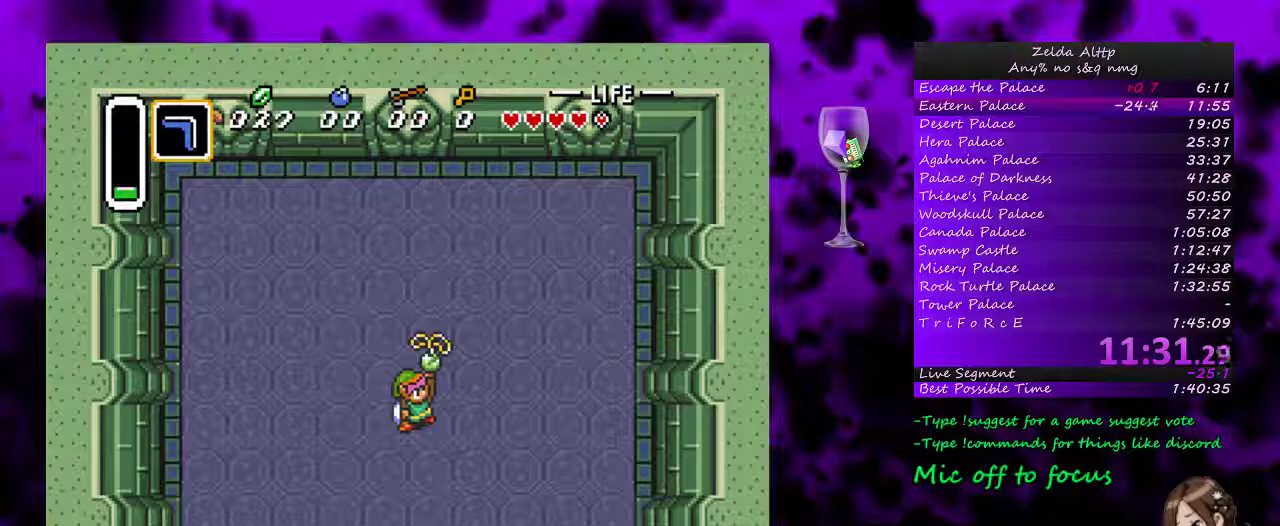
{"buttons": ["A"], "events": [[400, "A", "up"], [467, "A", "down"]]}
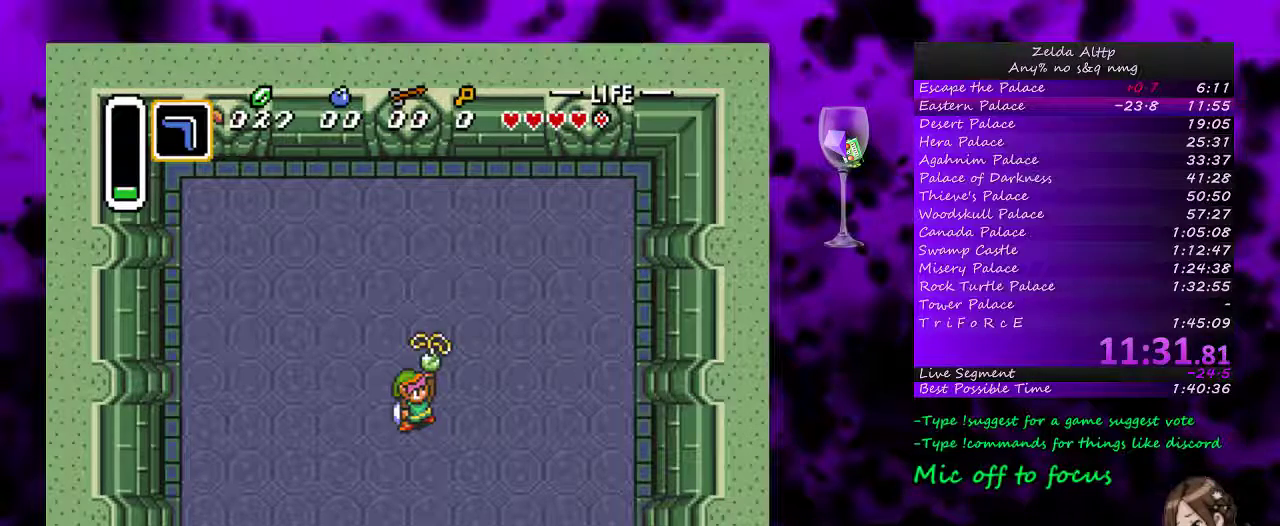
{"buttons": ["A"], "events": []}
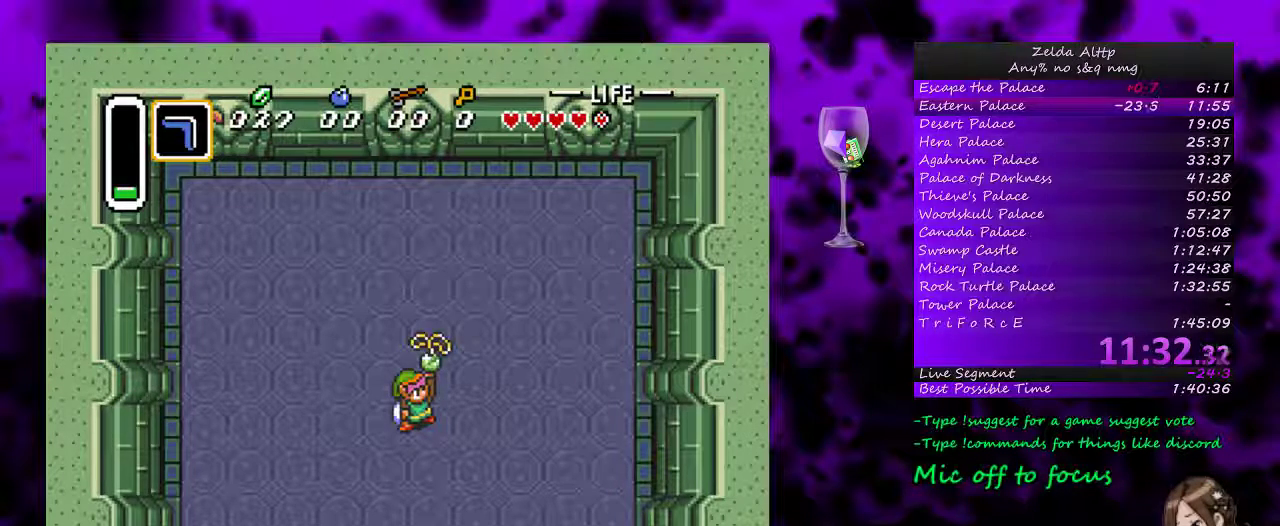
{"buttons": [], "events": [[200, "A", "up"]]}